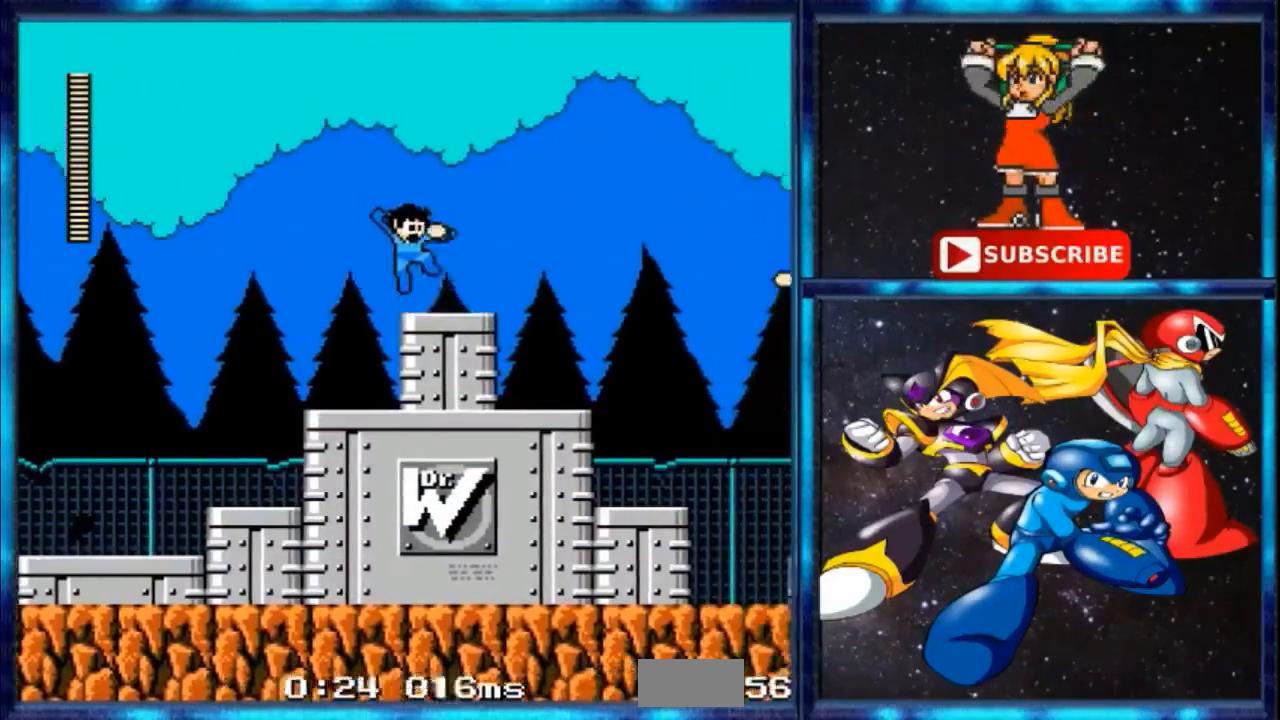
Gameplay with a controller; each line is a JSON object with the inputs held at the frame after it. "events" lists button and stick changes between this image and that frame as [ms after this image, input, new state], when the widget could be followed in between. Not read: DPAD_RIGHT L3 R3.
{"buttons": ["A"], "events": [[266, "A", "up"], [400, "A", "down"]]}
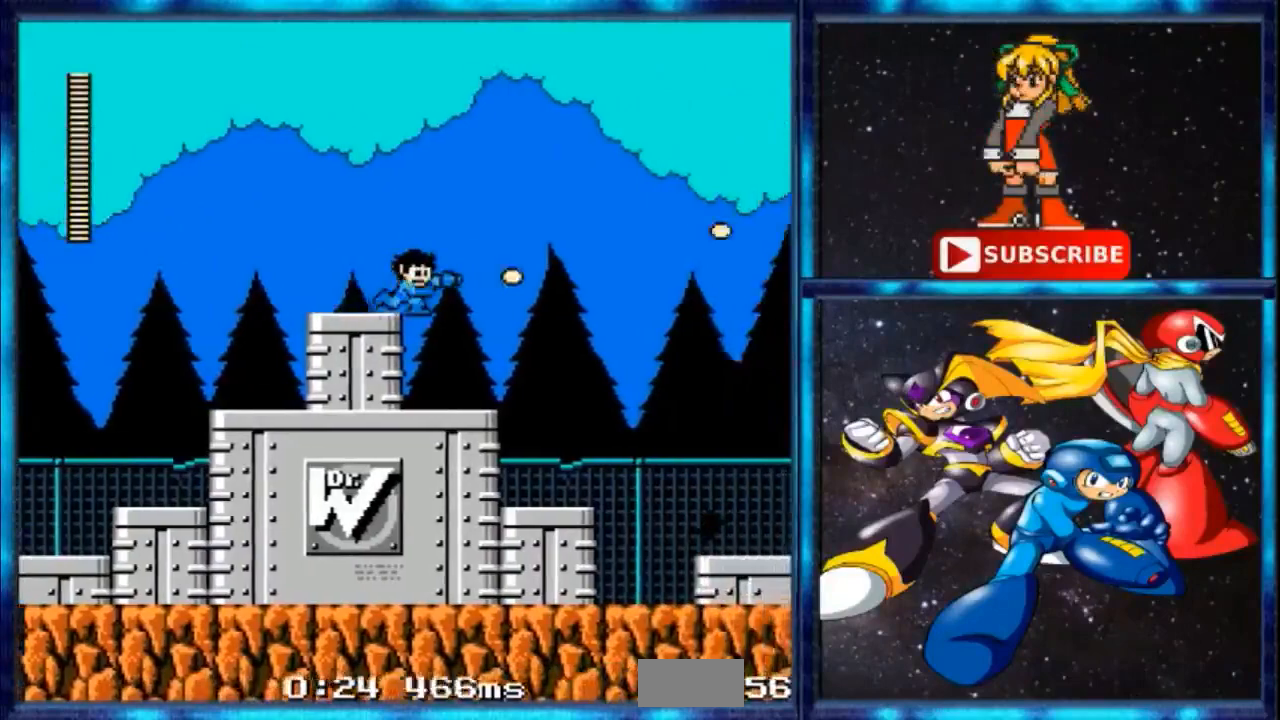
{"buttons": [], "events": [[33, "A", "up"], [300, "A", "down"], [367, "A", "up"]]}
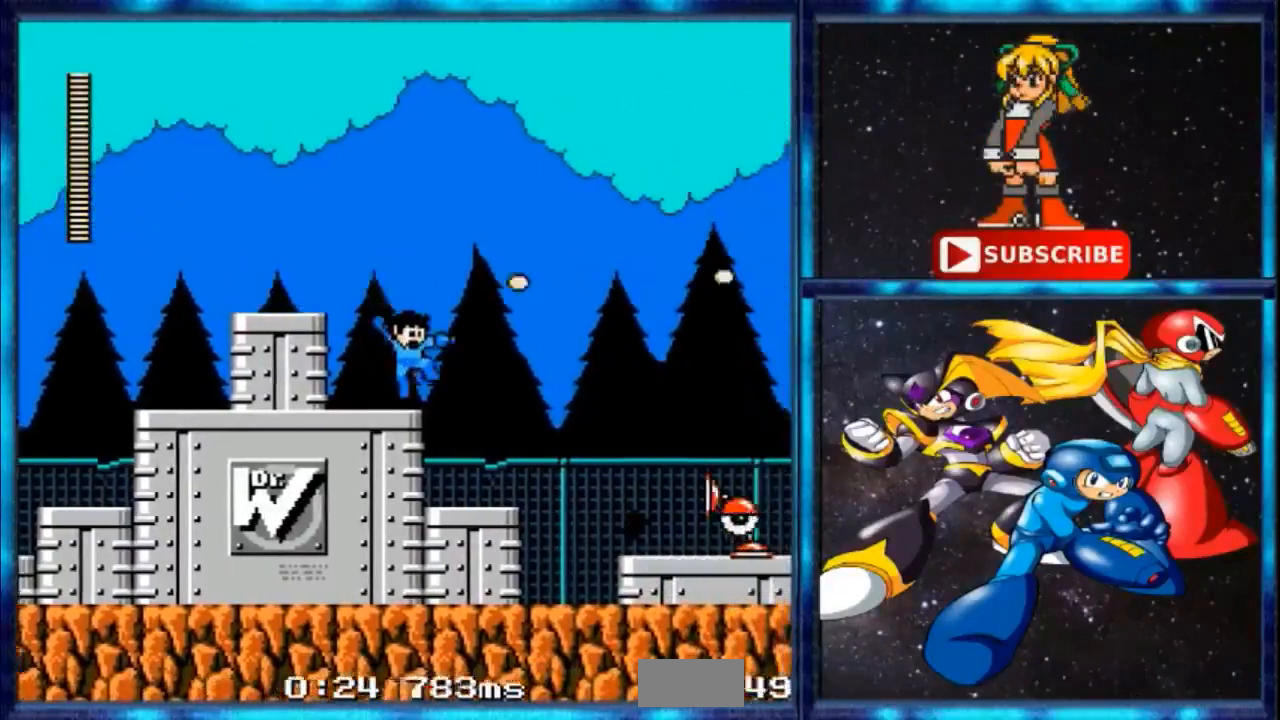
{"buttons": [], "events": [[133, "A", "down"], [200, "A", "up"], [367, "L1", "down"], [433, "L1", "up"]]}
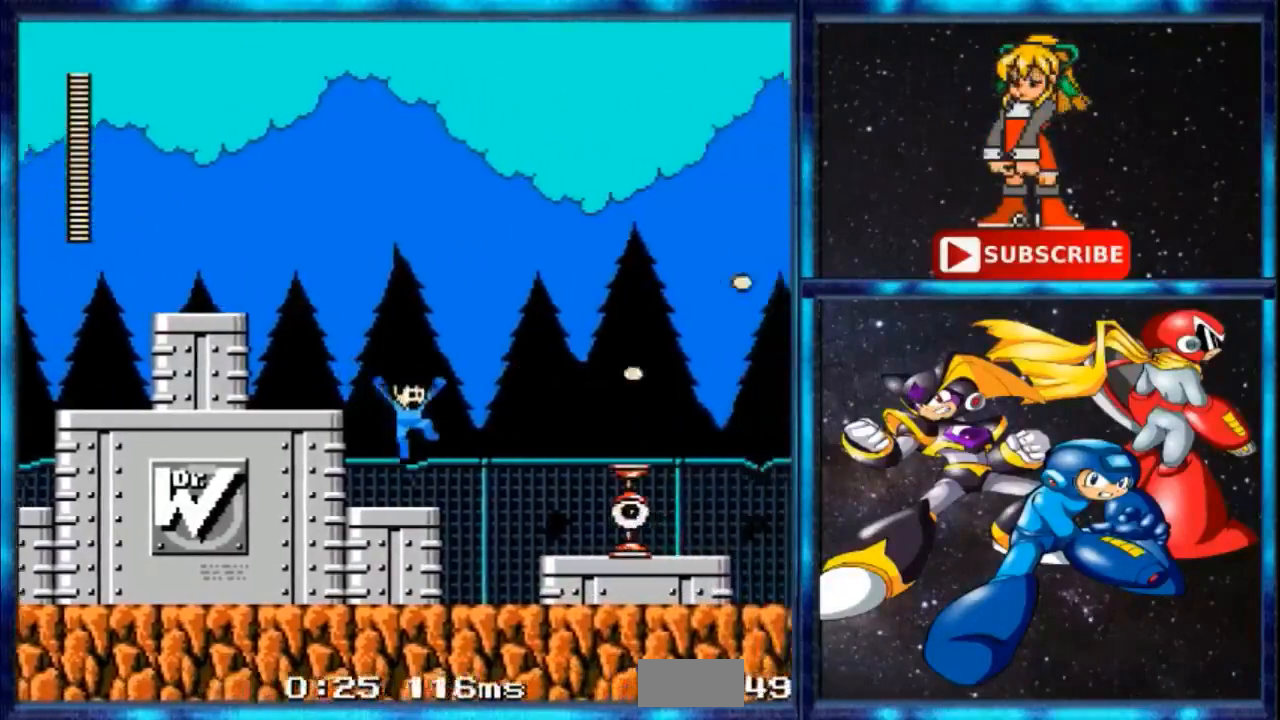
{"buttons": [], "events": [[367, "A", "down"], [434, "A", "up"]]}